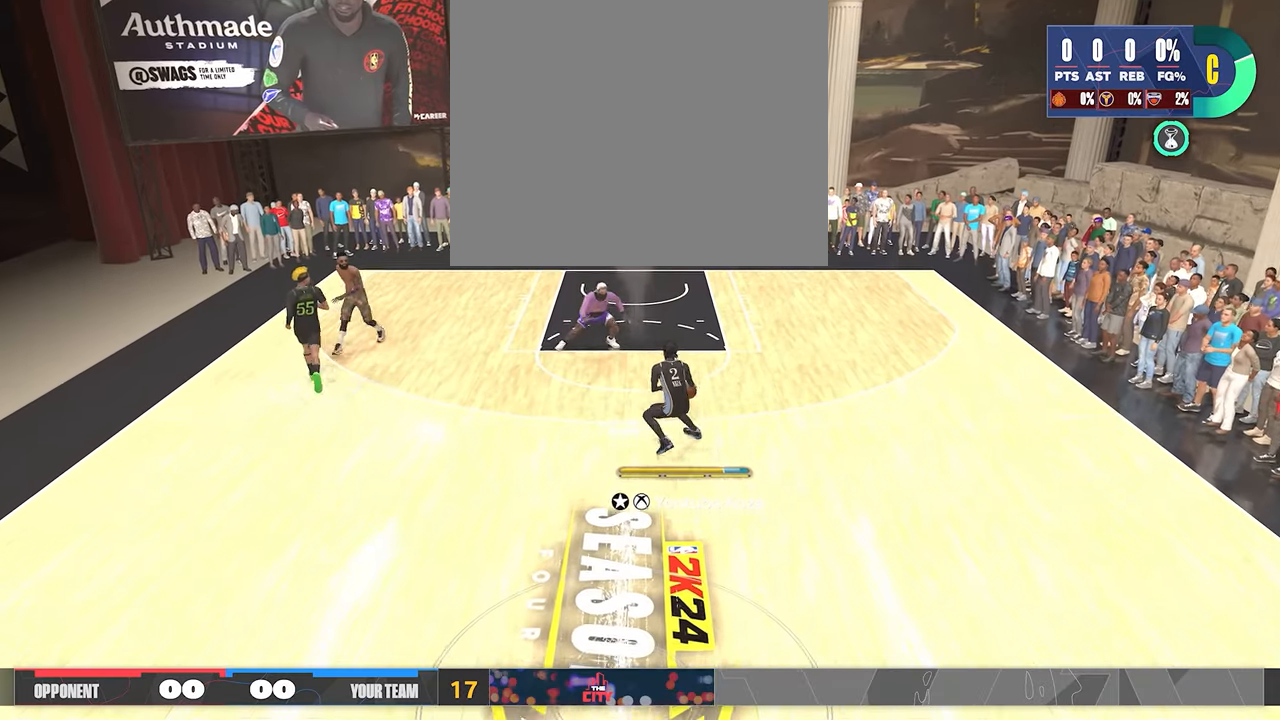
Gameplay with a controller (PlayStation layout); each line is a JSON object with the inputs held at the frame after it. "events" lists button and stick changes between this image and that frame as [ms after this image, input, new state], when the widget could be followed in between.
{"buttons": ["R2"], "left_stick": "up-right", "right_stick": "center", "events": [[317, "left_stick", "up-right"]]}
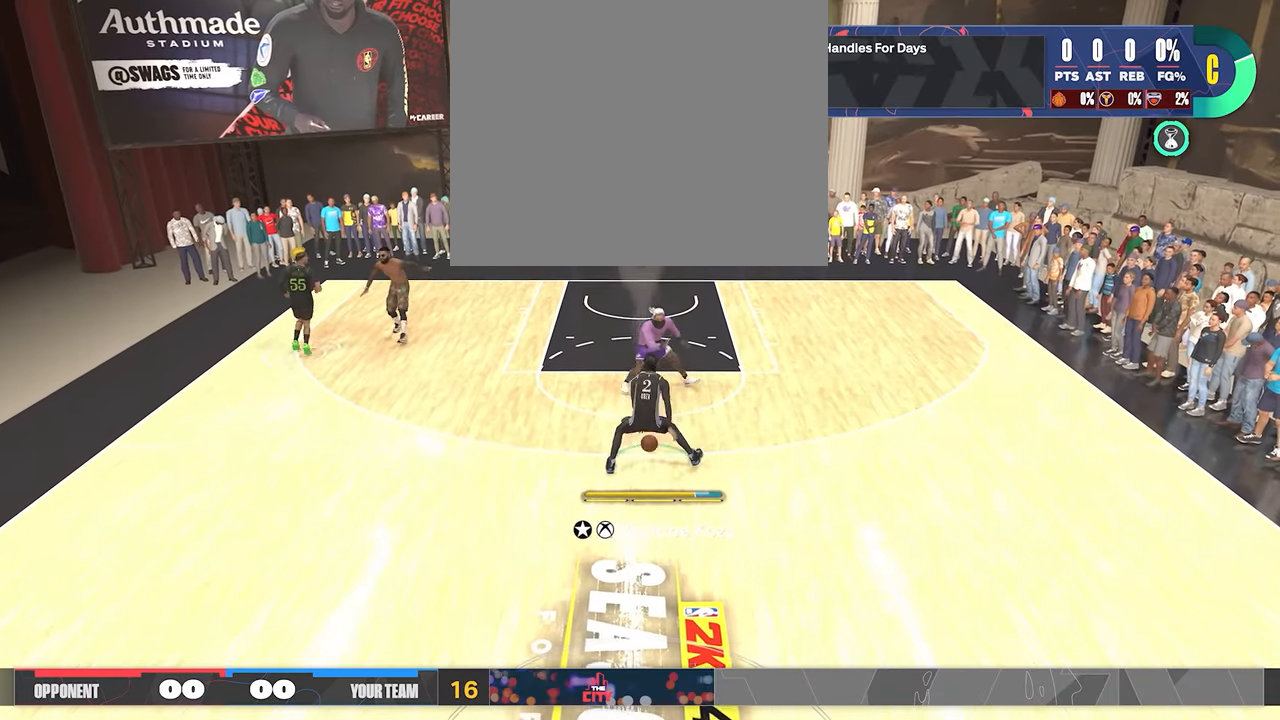
{"buttons": [], "left_stick": "center", "right_stick": "center", "events": [[33, "R2", "up"], [117, "left_stick", "center"], [167, "right_stick", "up"], [233, "right_stick", "center"]]}
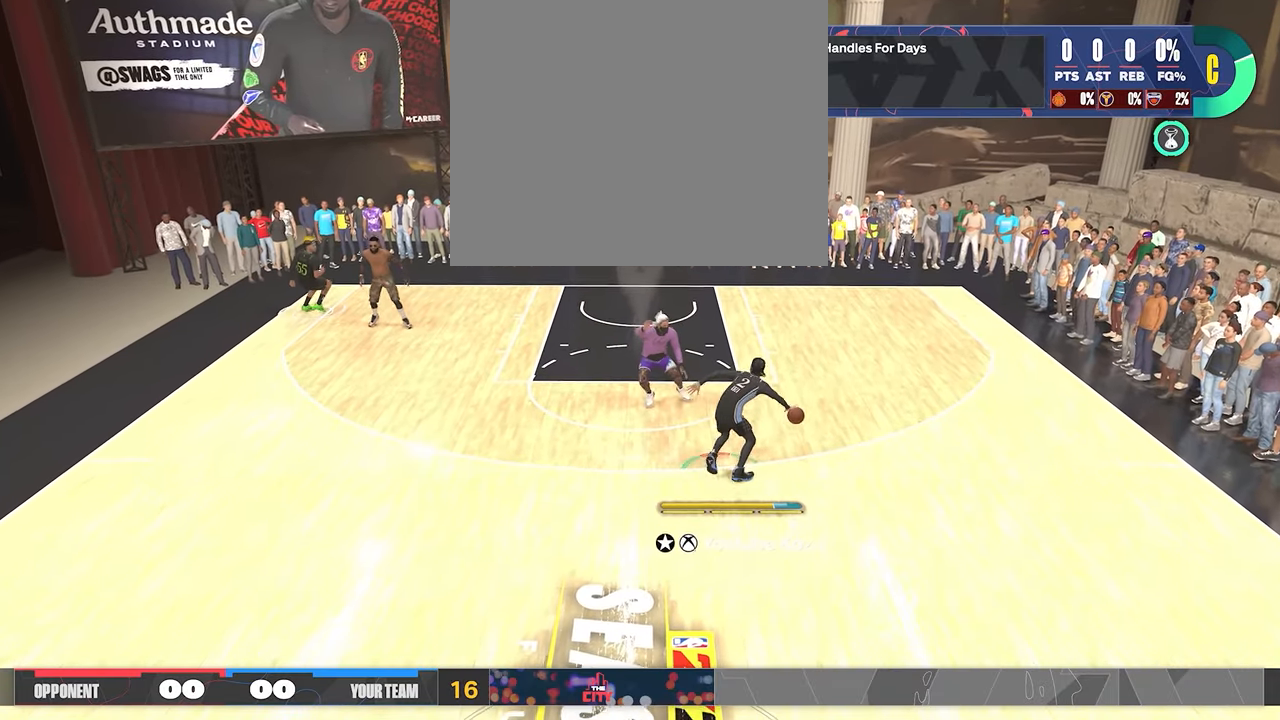
{"buttons": [], "left_stick": "center", "right_stick": "center", "events": []}
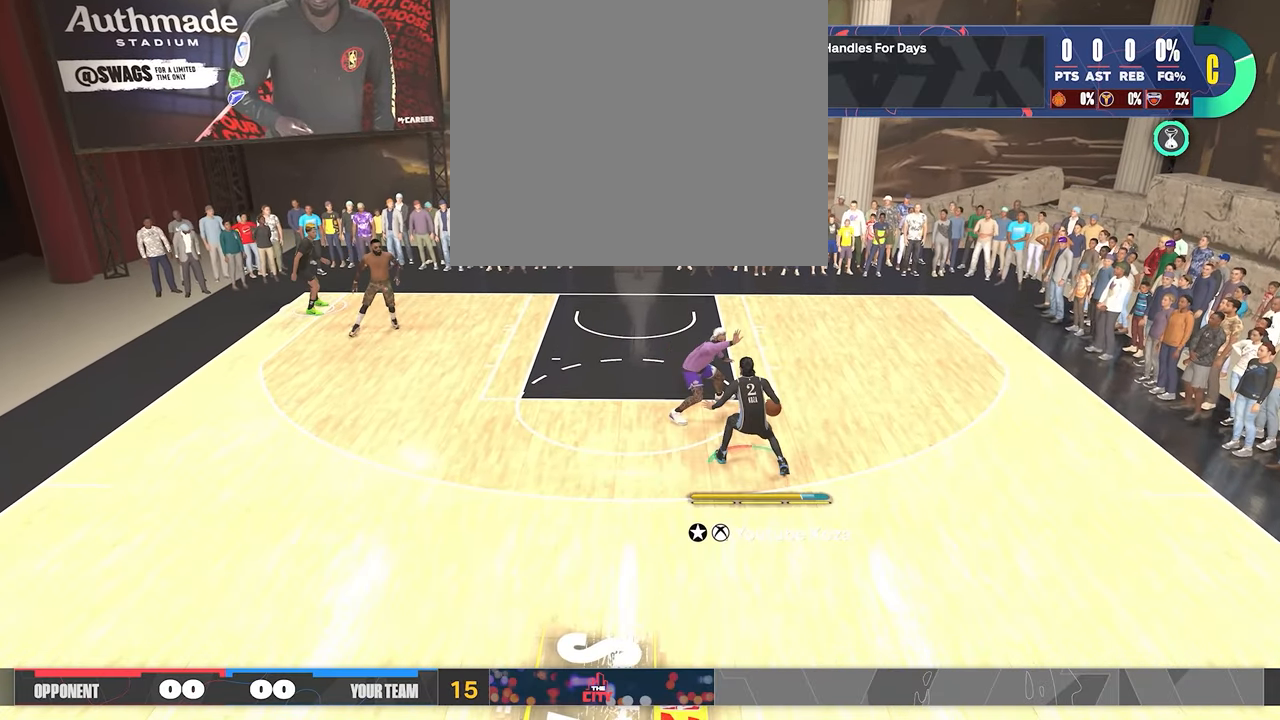
{"buttons": [], "left_stick": "center", "right_stick": "center", "events": []}
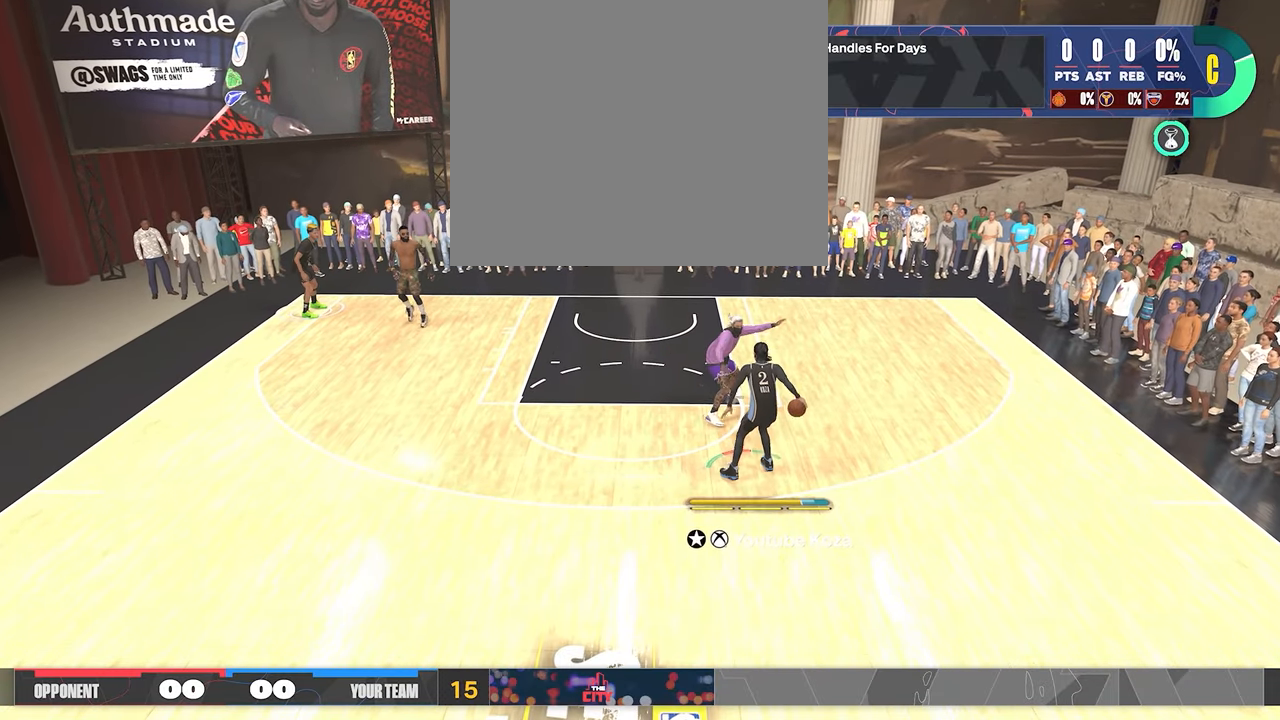
{"buttons": [], "left_stick": "center", "right_stick": "center", "events": []}
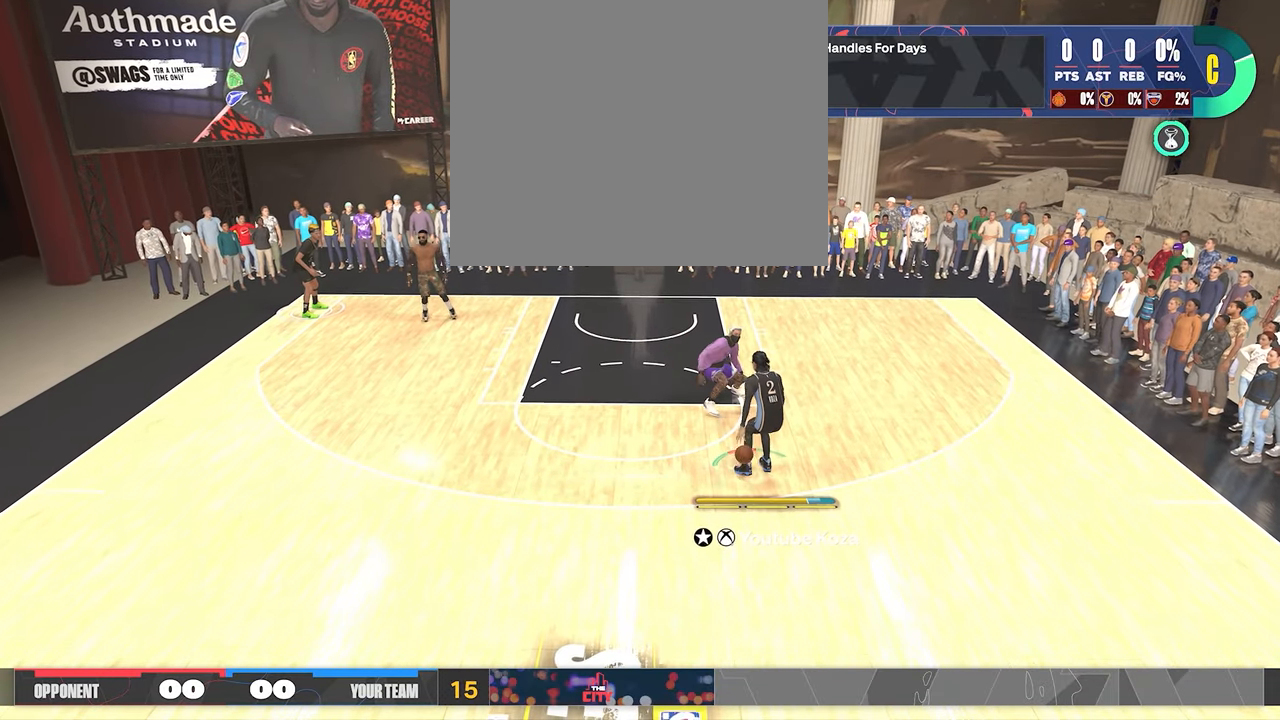
{"buttons": [], "left_stick": "center", "right_stick": "center", "events": []}
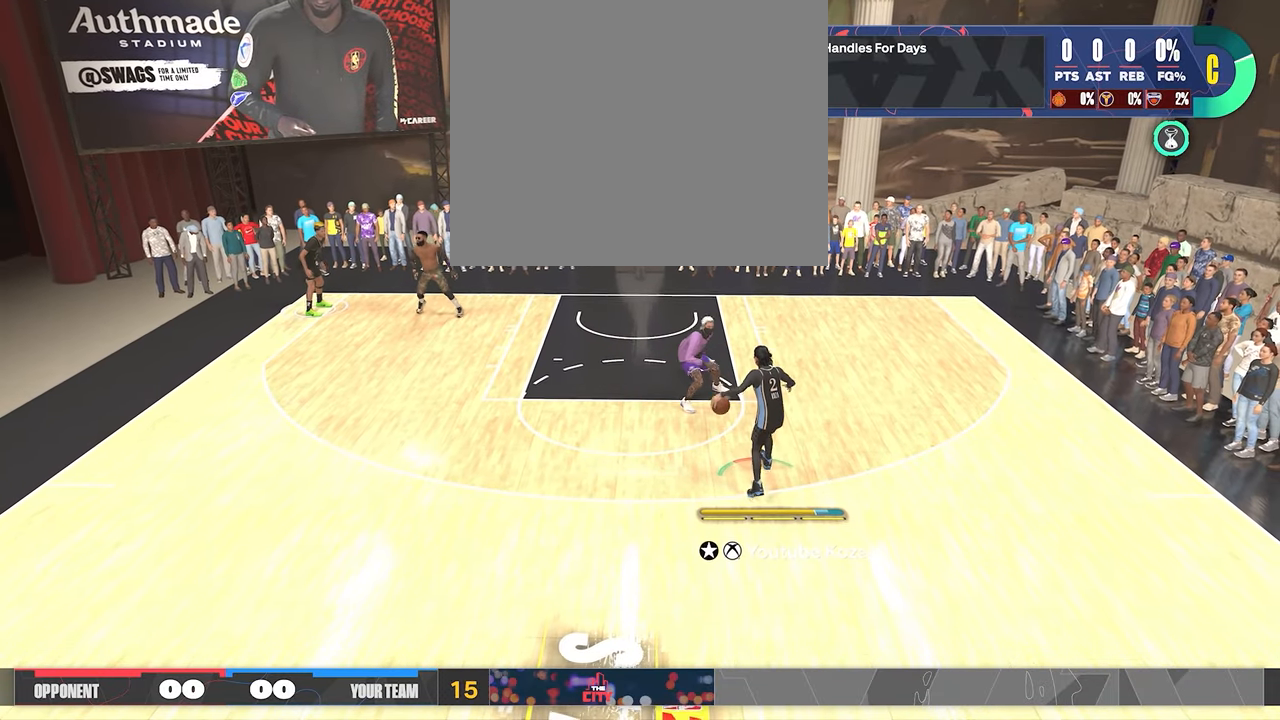
{"buttons": [], "left_stick": "center", "right_stick": "center", "events": []}
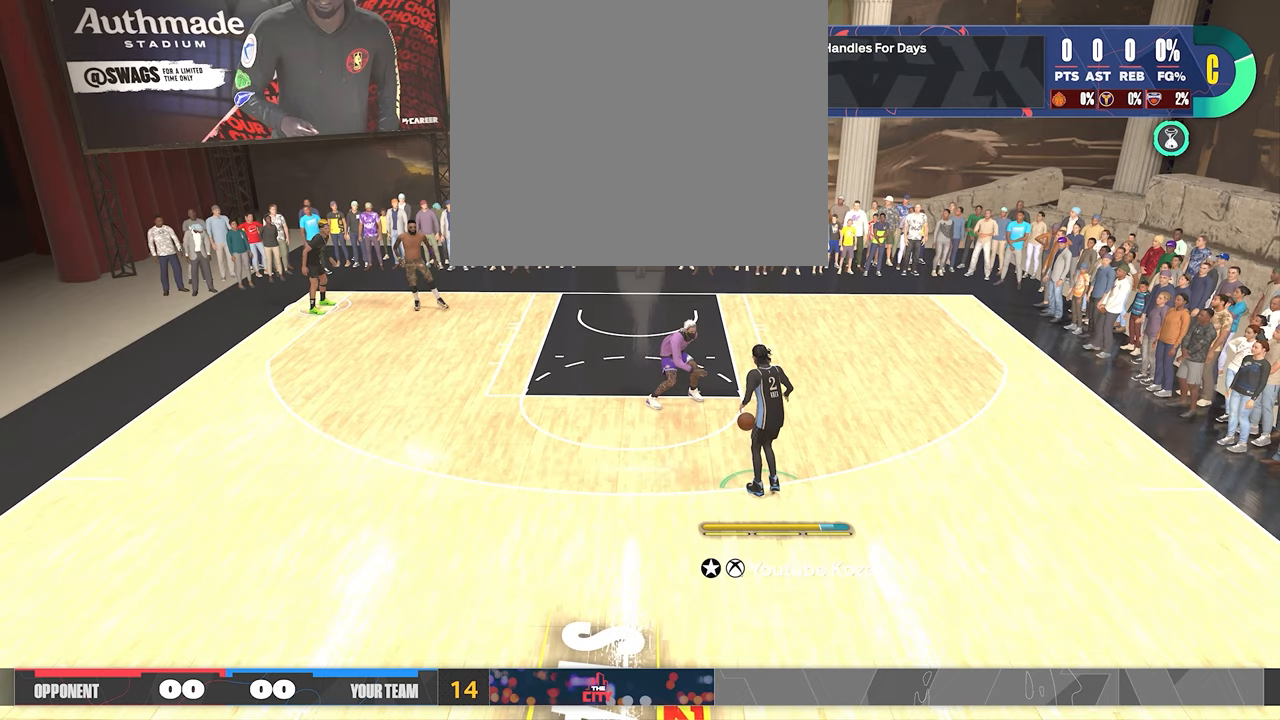
{"buttons": ["SQUARE"], "left_stick": "center", "right_stick": "center", "events": [[83, "SQUARE", "down"]]}
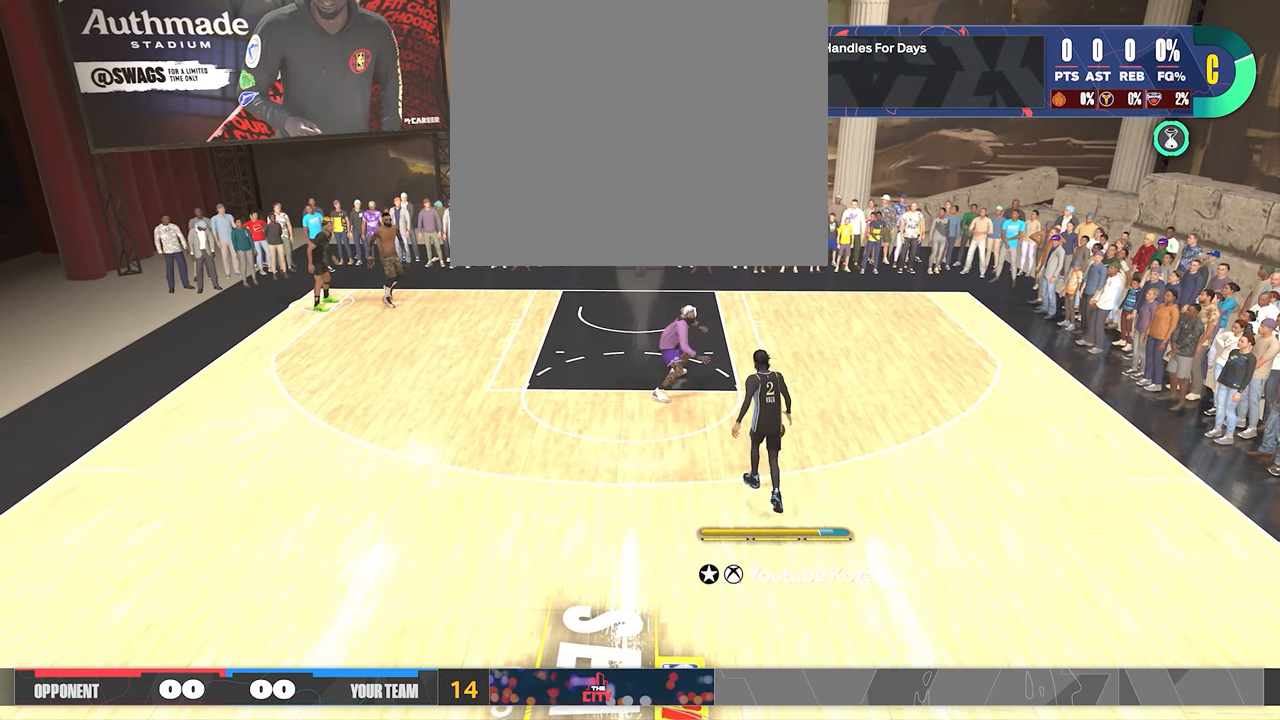
{"buttons": ["SQUARE"], "left_stick": "center", "right_stick": "center", "events": []}
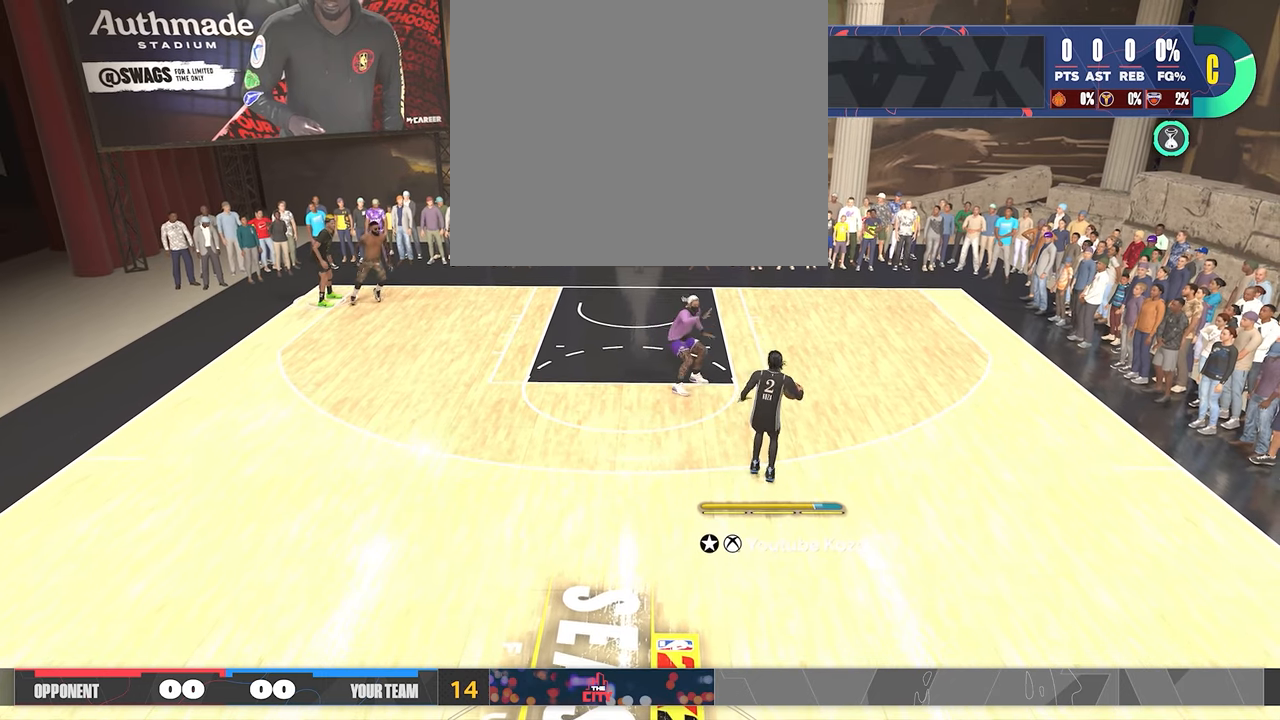
{"buttons": [], "left_stick": "center", "right_stick": "center", "events": [[217, "SQUARE", "up"]]}
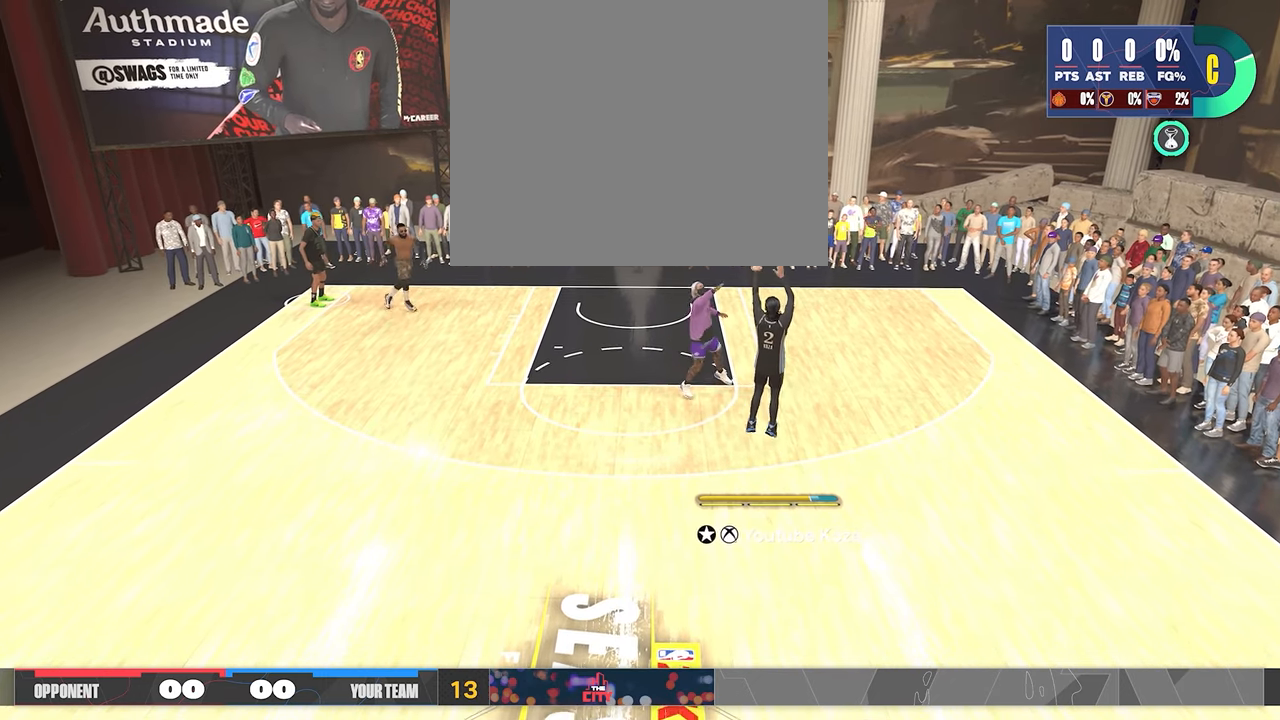
{"buttons": [], "left_stick": "center", "right_stick": "center", "events": []}
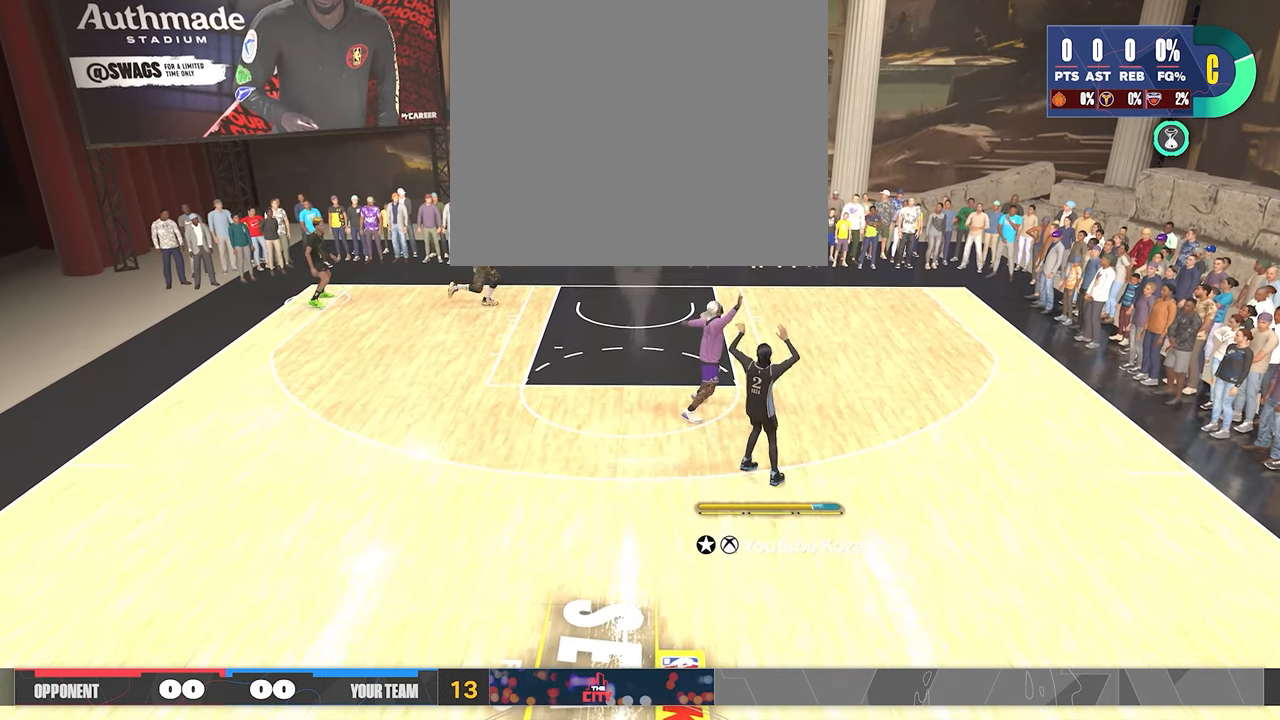
{"buttons": [], "left_stick": "center", "right_stick": "center", "events": []}
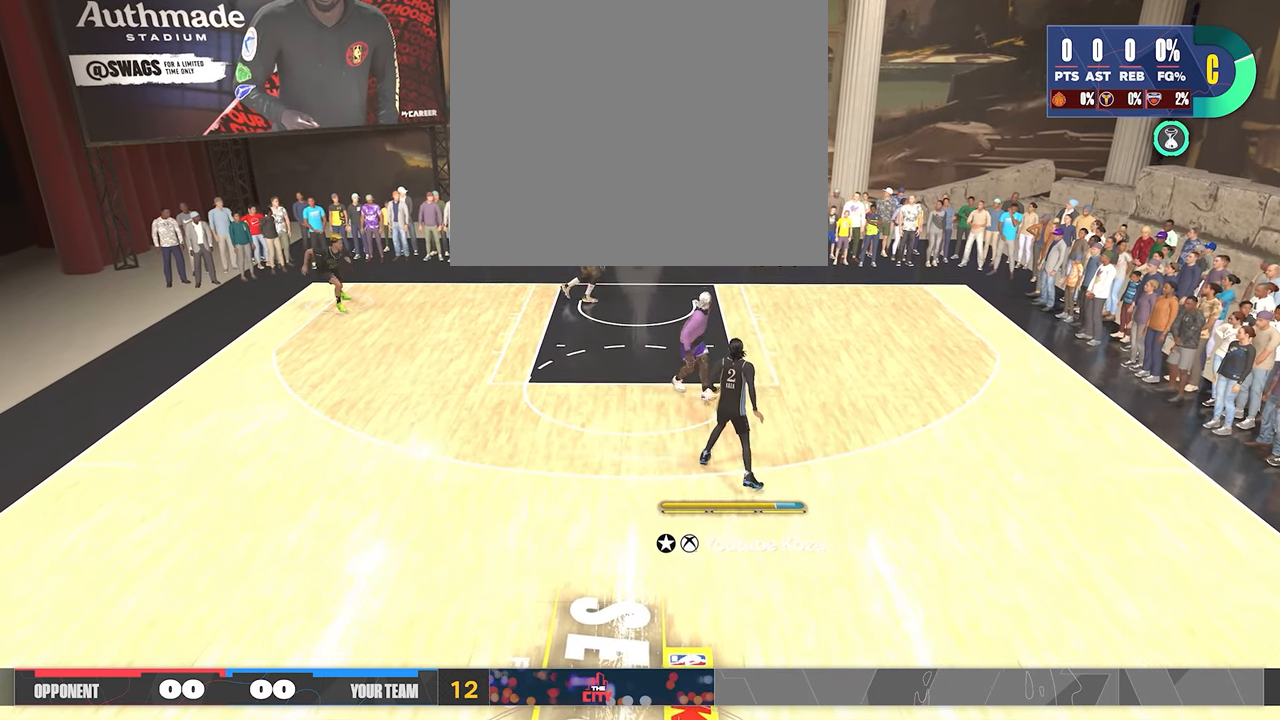
{"buttons": [], "left_stick": "center", "right_stick": "center", "events": []}
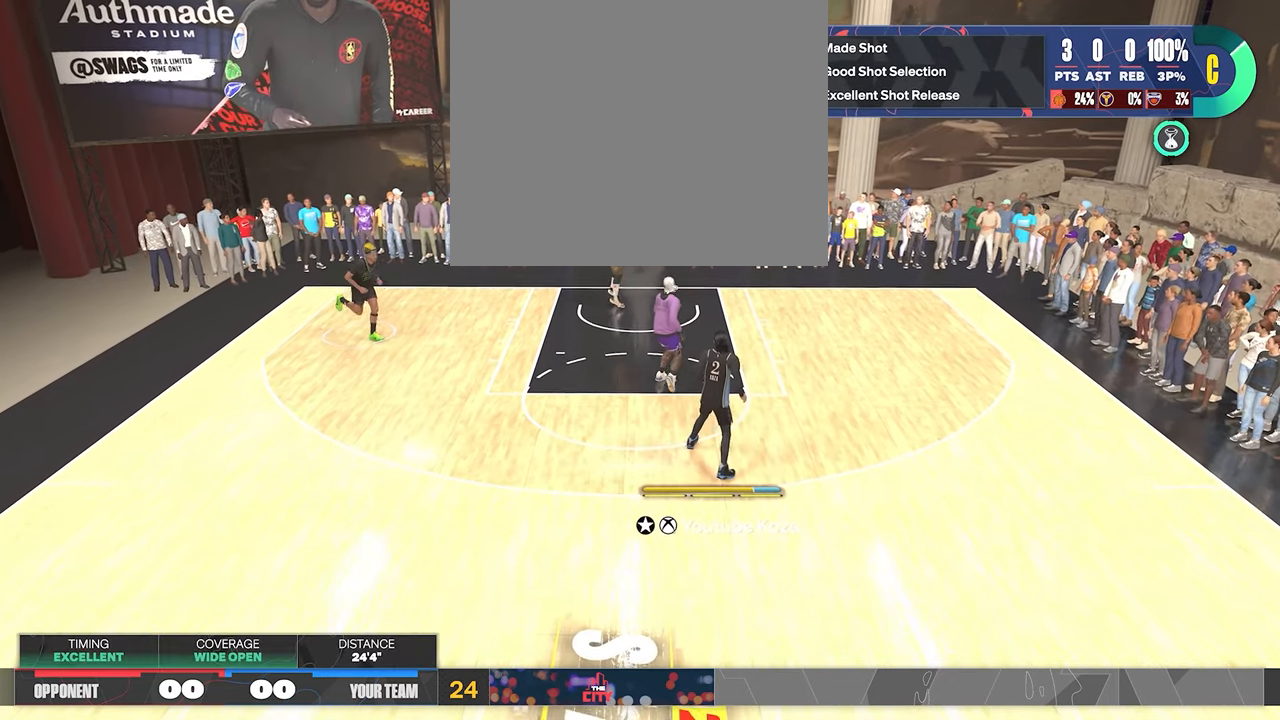
{"buttons": [], "left_stick": "center", "right_stick": "center", "events": []}
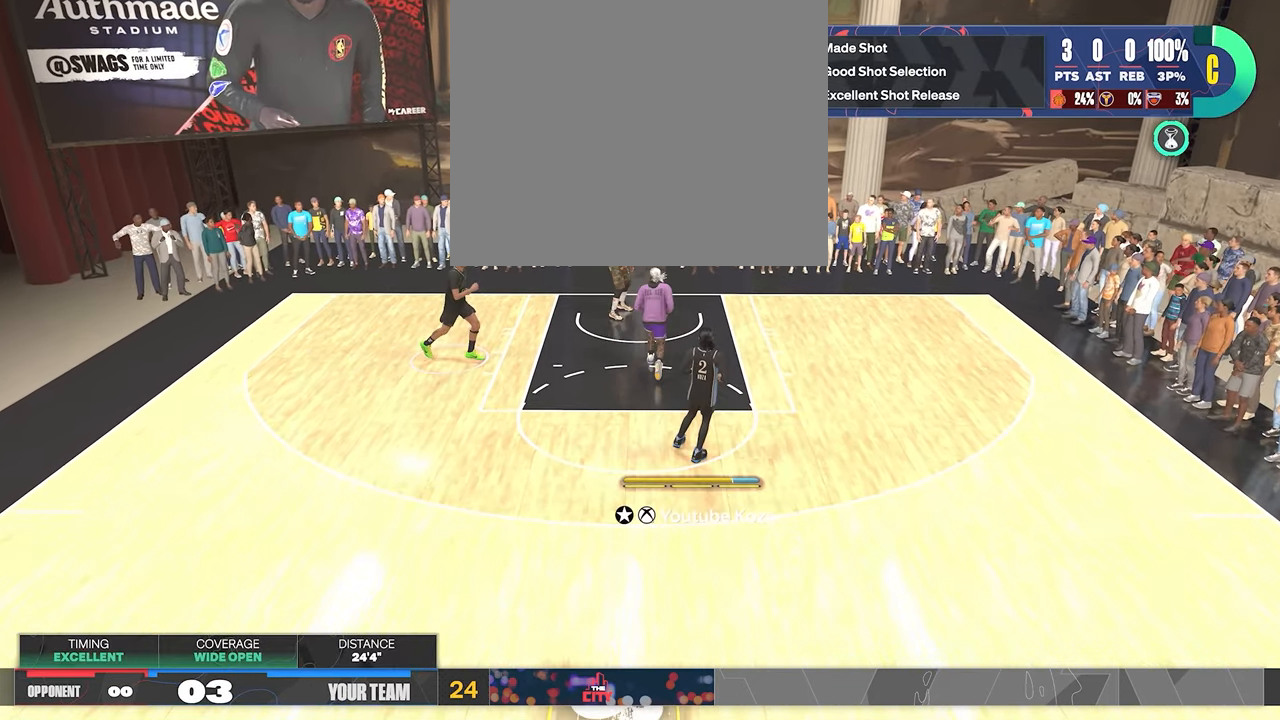
{"buttons": [], "left_stick": "center", "right_stick": "center", "events": []}